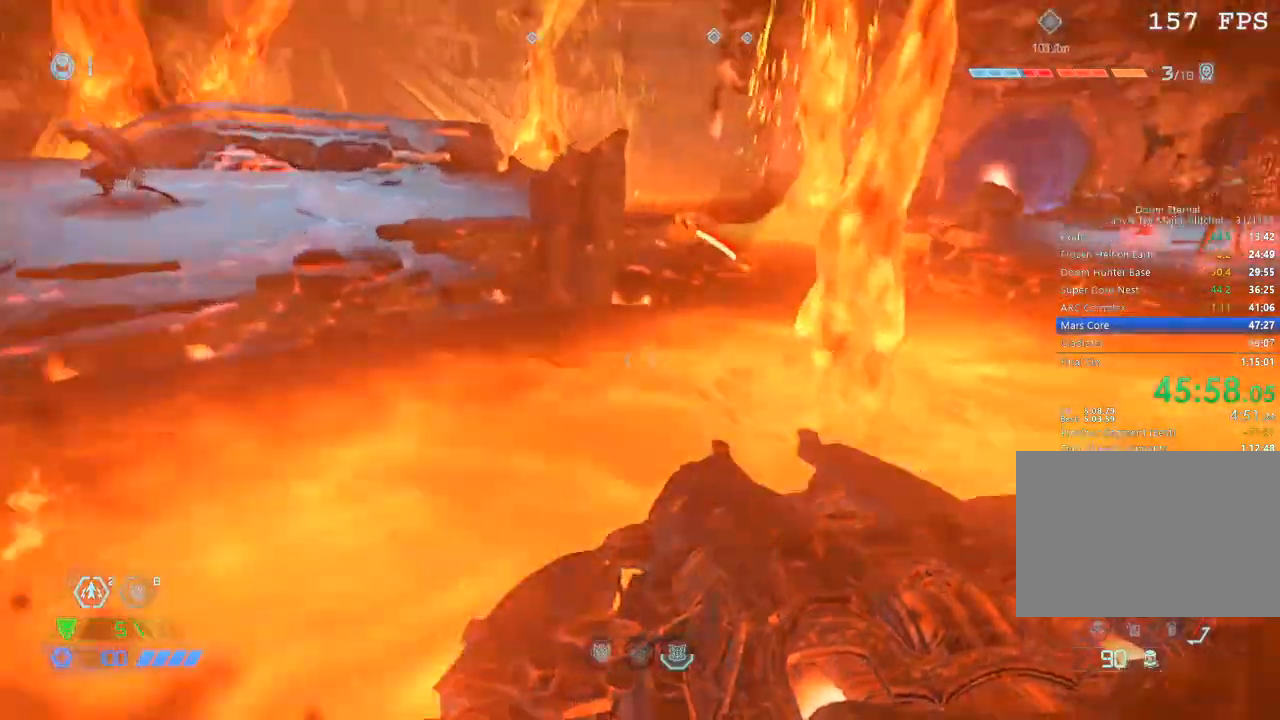
Gameplay with keyboard and mouse; each line is a JSON object with the keys and mouse buttons held at the frame after it. "events" lists presses ("down") and releases ("up") of "1", "2", "3", "4", "5", "a", "b", "c", "ctrl", "d", "e", "f", "g", "q", "r", "s", "shift", "space", "tab", "v", "w", "x", "z", "mouse_left", "mouse_wheel", "mouse_right", "mouse_mb4" and "mouse_mb5" between this image and that frame as [ms after this image, input, new state], when the widget could be followed in between. "mouse_left", "mouse_wheel", "mouse_right", "mouse_mb4", "mouse_mb5" = the "left", "wheel", "right", "mb4", "mb5" buttons of the "mouse" list. No other keys are recorded. "wheel" means that the mouse wheel is clicked or scrolled. Mouse movement is not recorded.
{"keys": ["w"], "mouse": [], "events": [[367, "space", "down"], [467, "space", "up"]]}
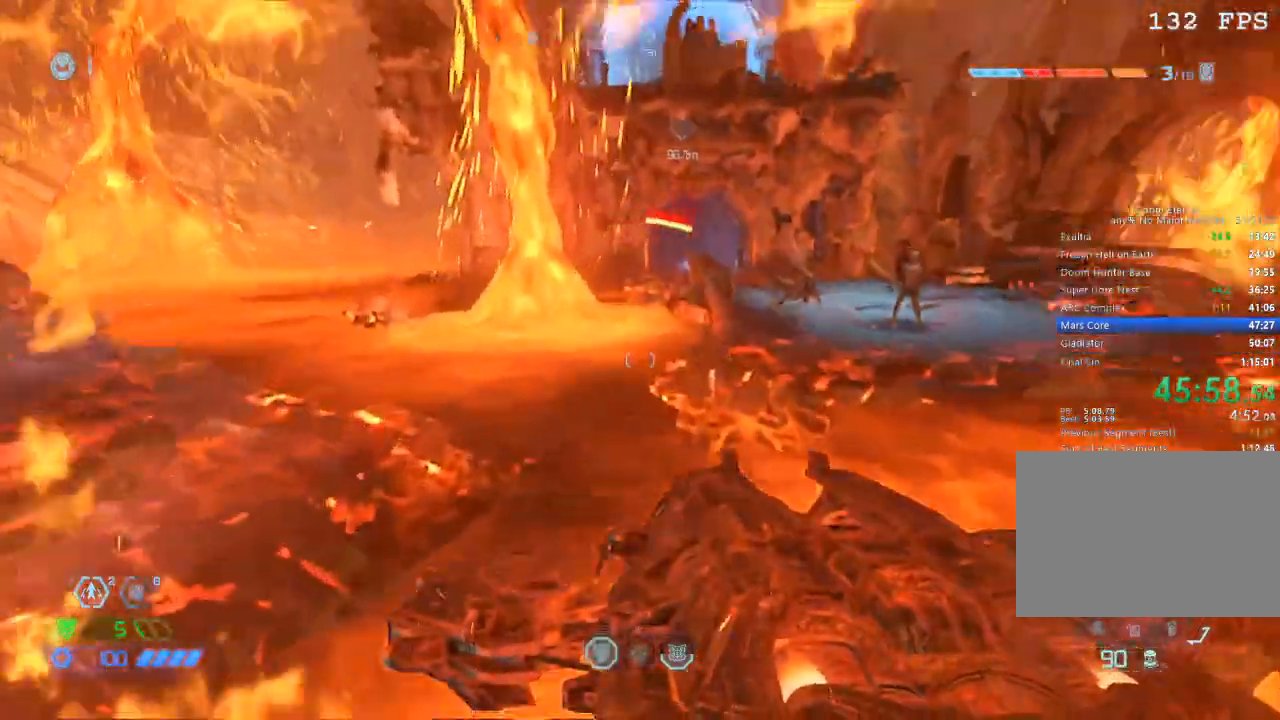
{"keys": ["w"], "mouse": [], "events": [[117, "a", "down"], [117, "w", "up"], [167, "a", "up"], [200, "mouse_left", "down"], [200, "s", "down"], [284, "mouse_left", "up"], [300, "a", "down"], [300, "s", "up"], [350, "a", "up"], [434, "w", "down"]]}
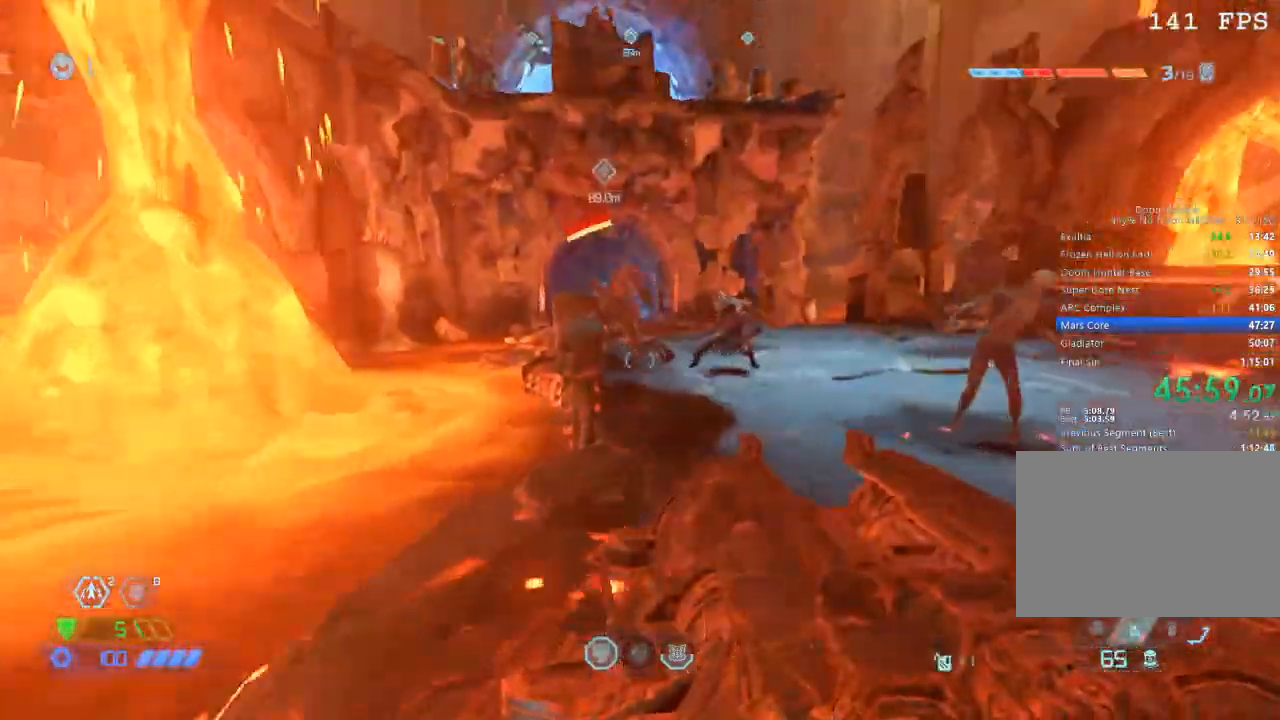
{"keys": ["w"], "mouse": [], "events": [[34, "space", "down"], [117, "space", "up"]]}
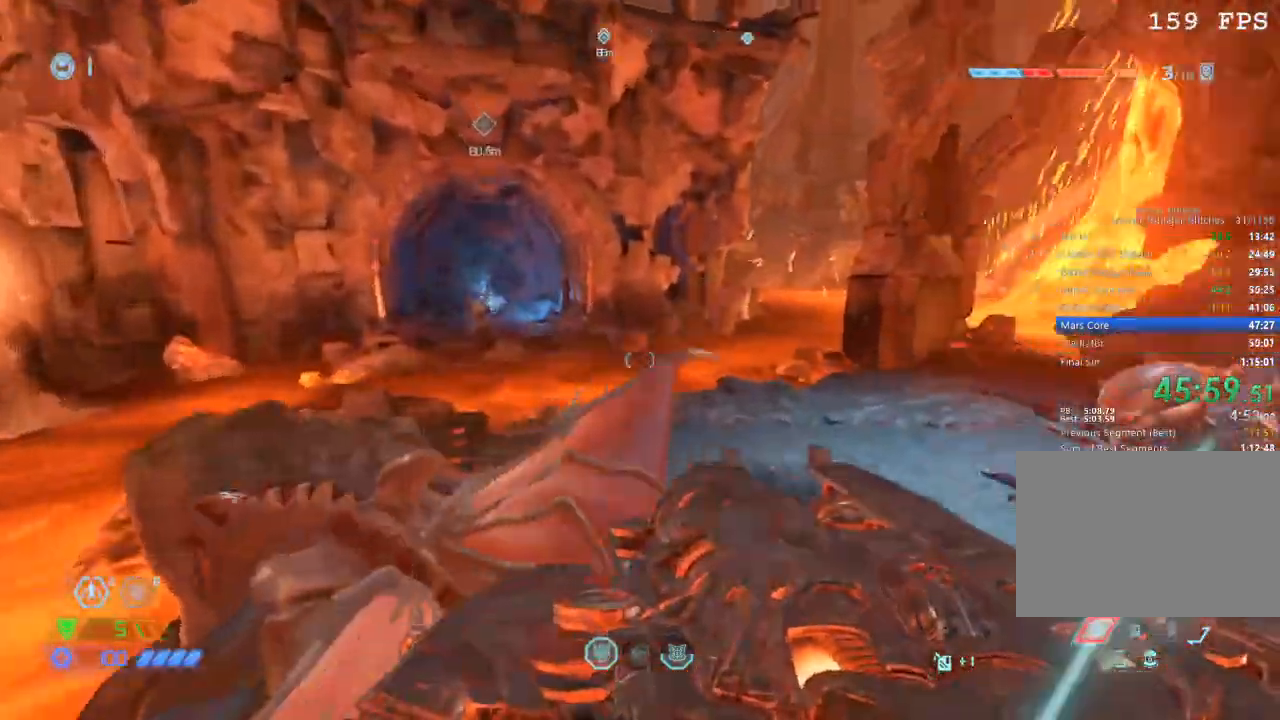
{"keys": ["space", "w"], "mouse": [], "events": [[234, "space", "down"], [334, "space", "up"], [417, "space", "down"]]}
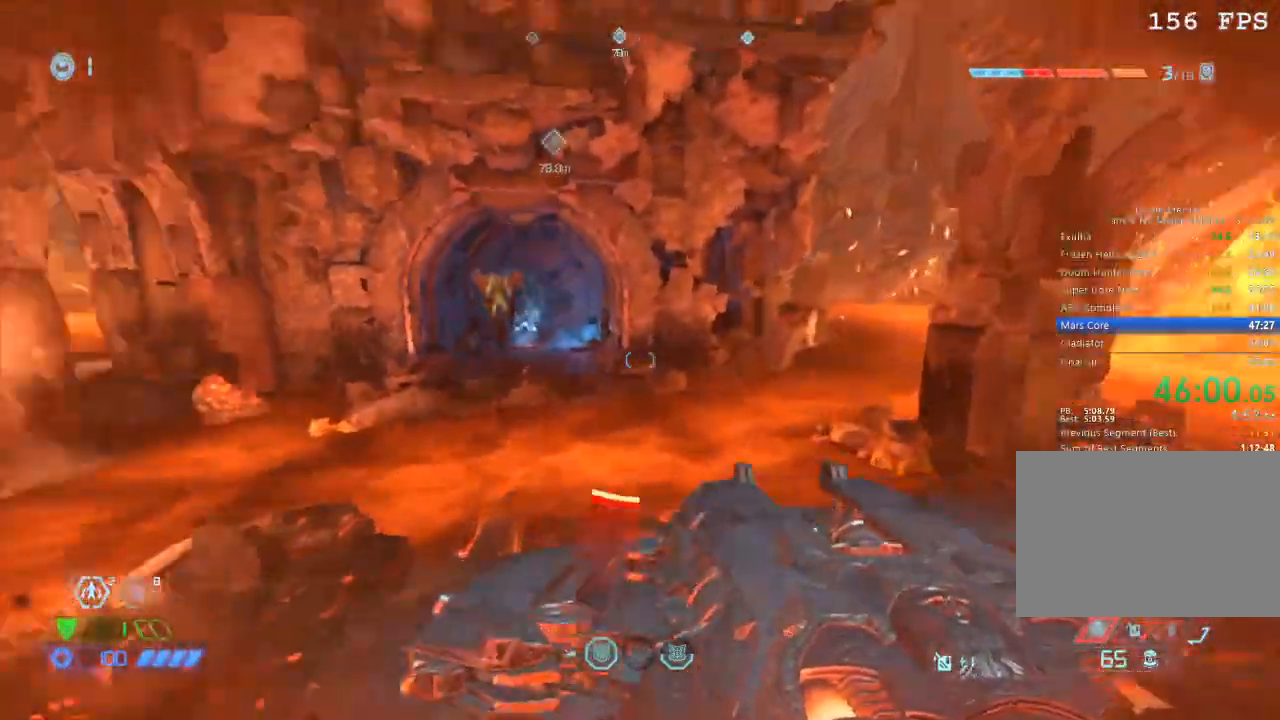
{"keys": ["w"], "mouse": ["mb5"], "events": [[50, "space", "up"], [150, "mouse_mb5", "down"], [300, "mouse_mb5", "up"], [367, "mouse_mb5", "down"]]}
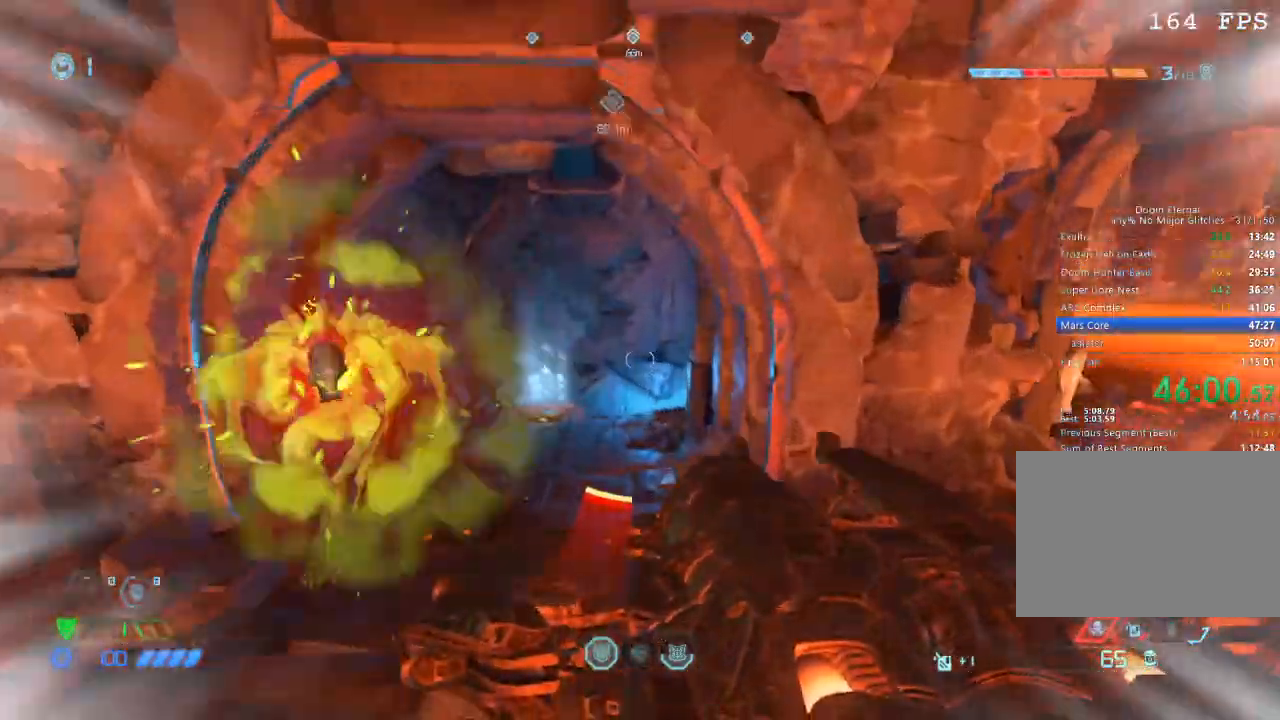
{"keys": ["w"], "mouse": [], "events": [[34, "mouse_mb5", "up"]]}
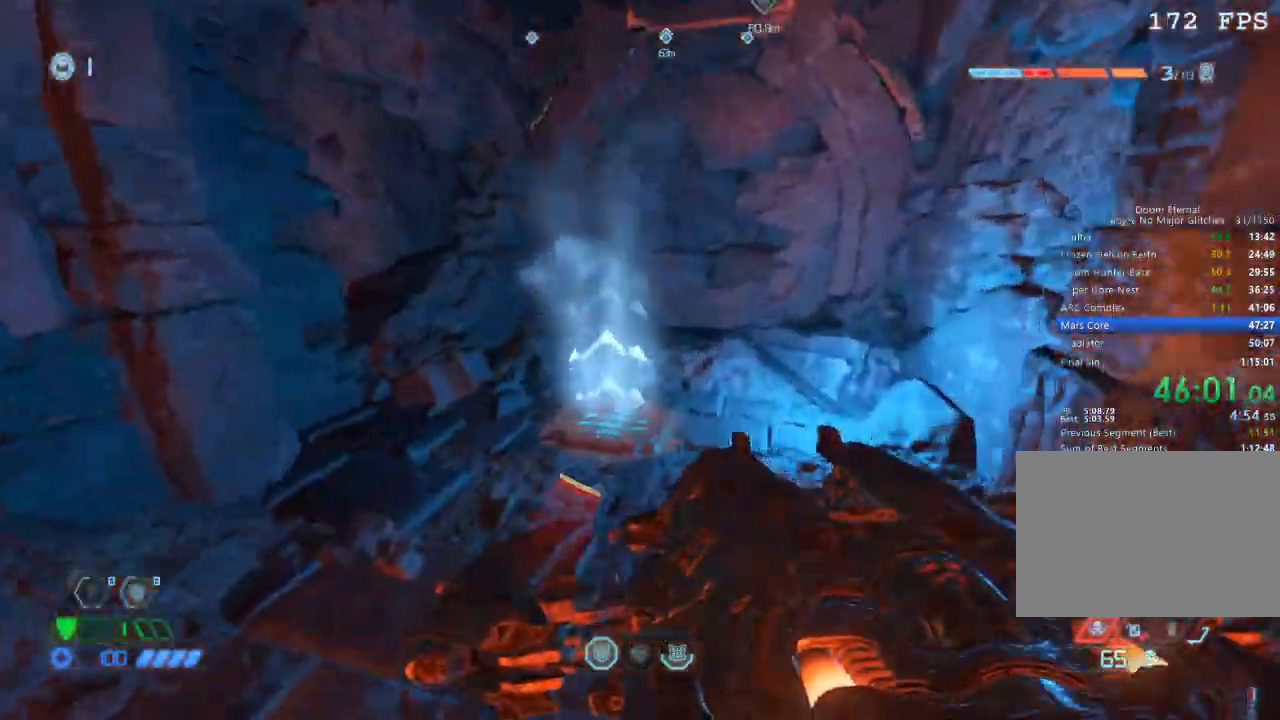
{"keys": ["w"], "mouse": [], "events": []}
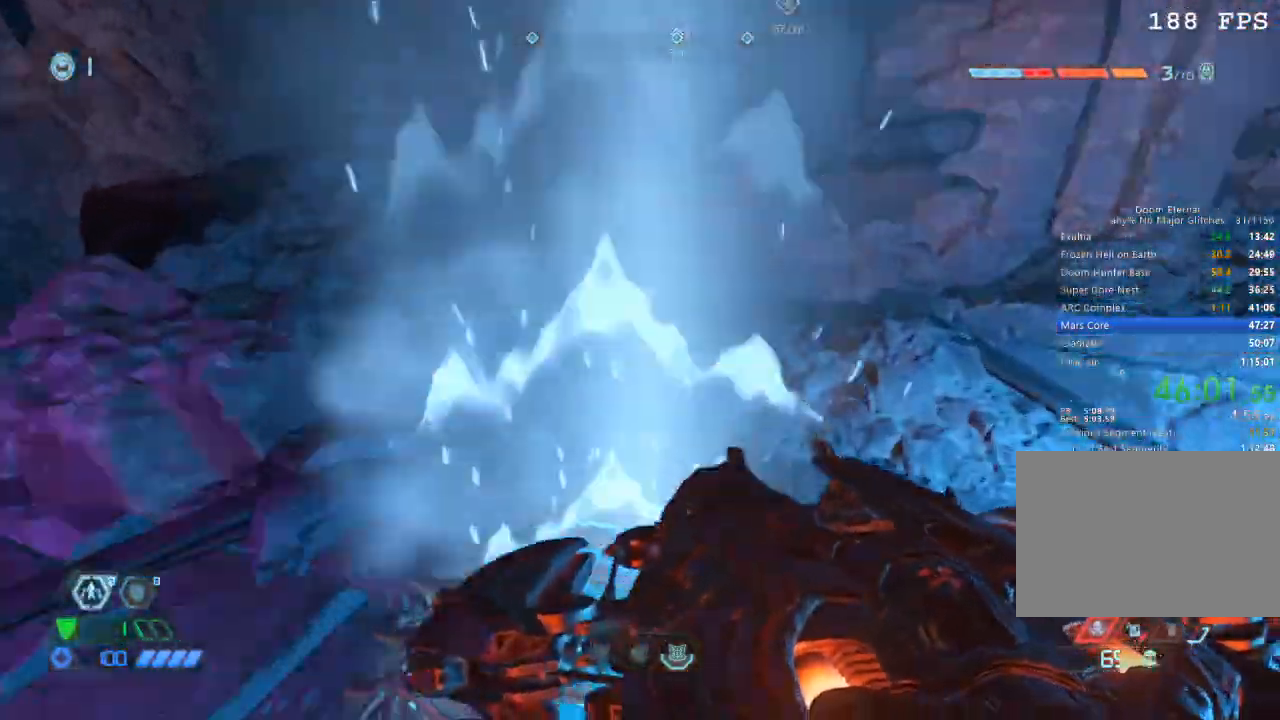
{"keys": ["s"], "mouse": [], "events": [[150, "w", "up"], [250, "s", "down"]]}
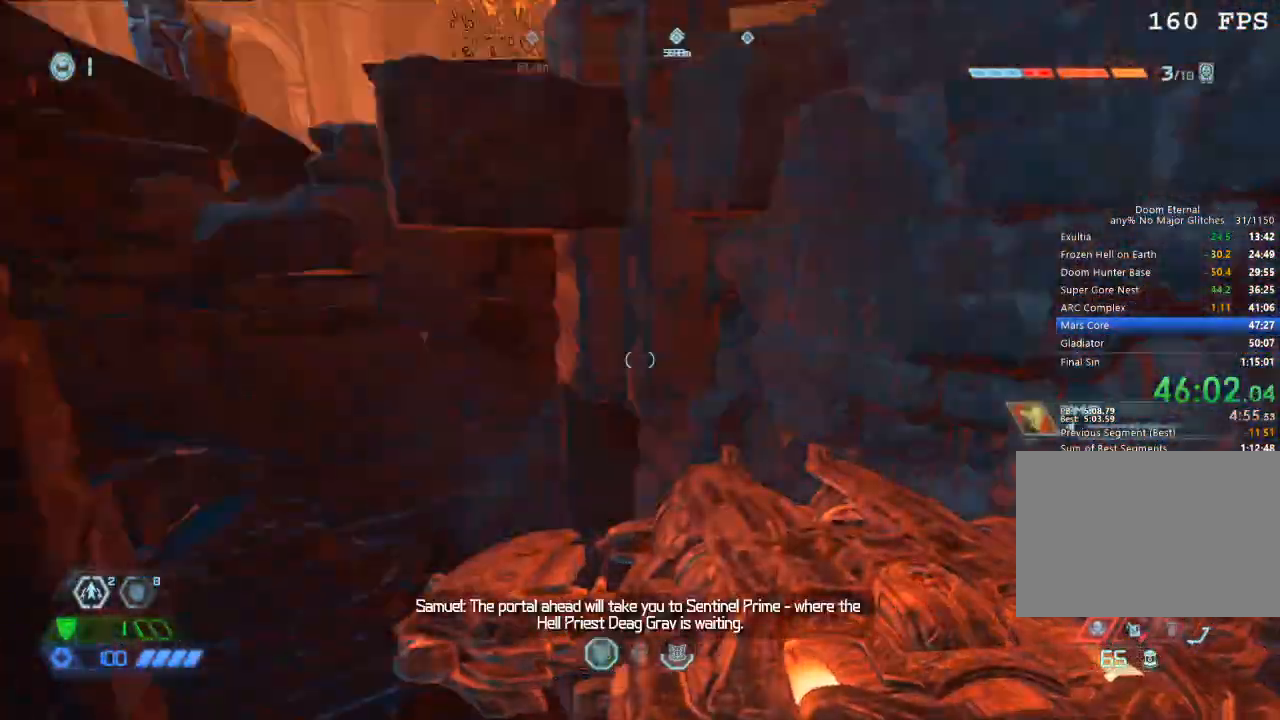
{"keys": ["s"], "mouse": ["left"], "events": [[367, "mouse_left", "down"]]}
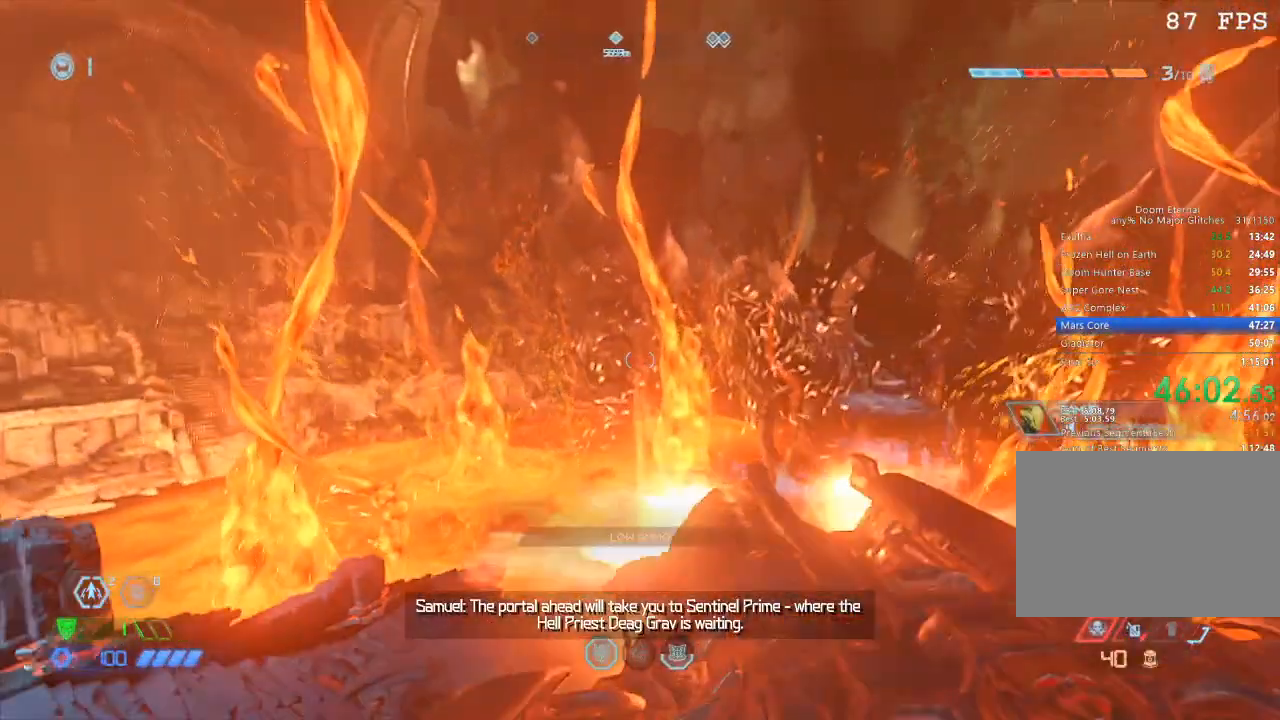
{"keys": ["s"], "mouse": [], "events": [[50, "1", "down"], [50, "mouse_left", "up"], [100, "1", "up"]]}
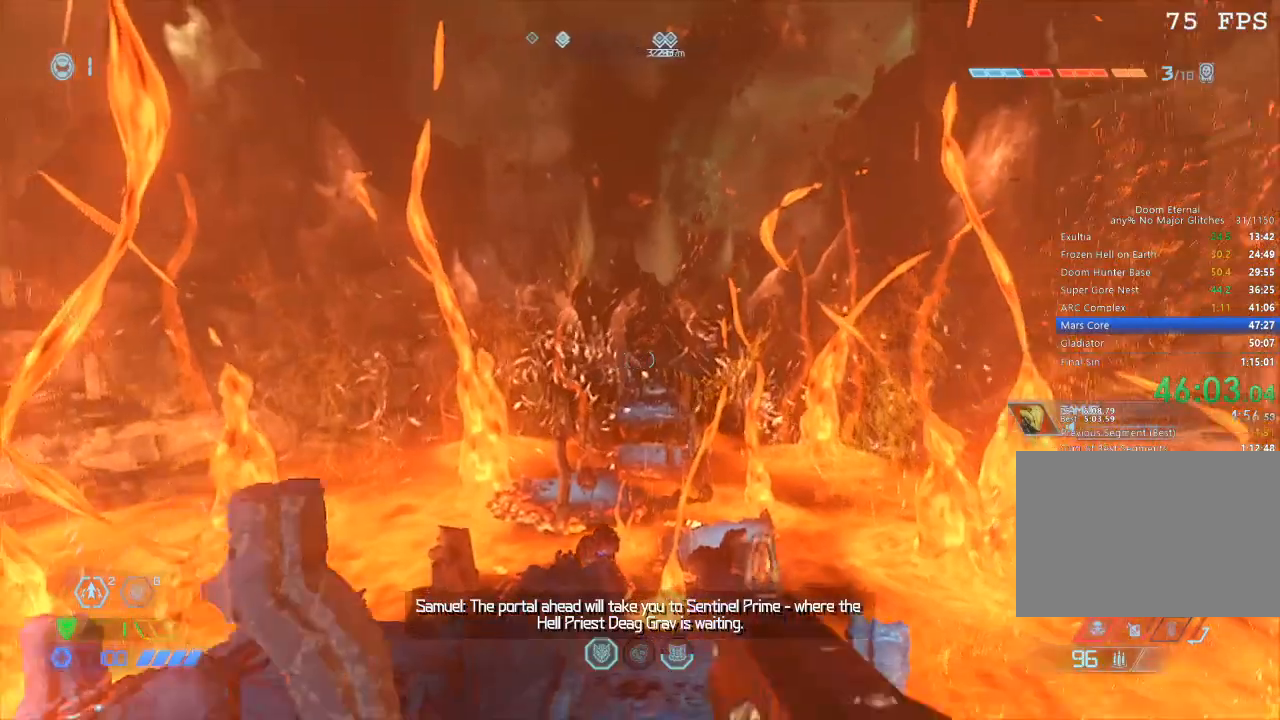
{"keys": ["s"], "mouse": ["left"], "events": [[67, "r", "down"], [150, "r", "up"], [384, "space", "down"], [467, "mouse_left", "down"], [467, "space", "up"]]}